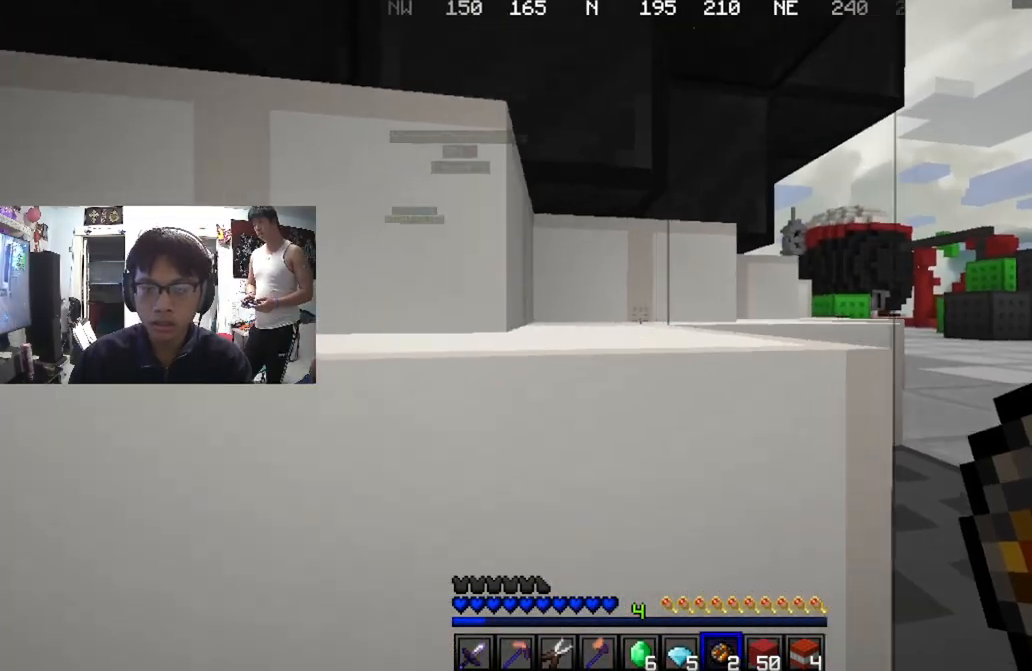
Gameplay with keyboard and mouse; each line is a JSON object with the keys and mouse buttons held at the frame after it. "events" lists presses ("down") and releases ("up") of "a", "d", "s", "w", "mouse_left" and "mouse_right" between this image and that frame as [ms after this image, input, new state], when the widget could be followed in between. "mouse_left", "mouse_right" = the "left", "right" buttons of the "mouse" list. No other keys are recorded. Fast repeated clicks can show as one long hold. Mouse movement is not recorded.
{"keys": ["a"], "mouse": [], "events": [[134, "s", "down"], [334, "s", "up"]]}
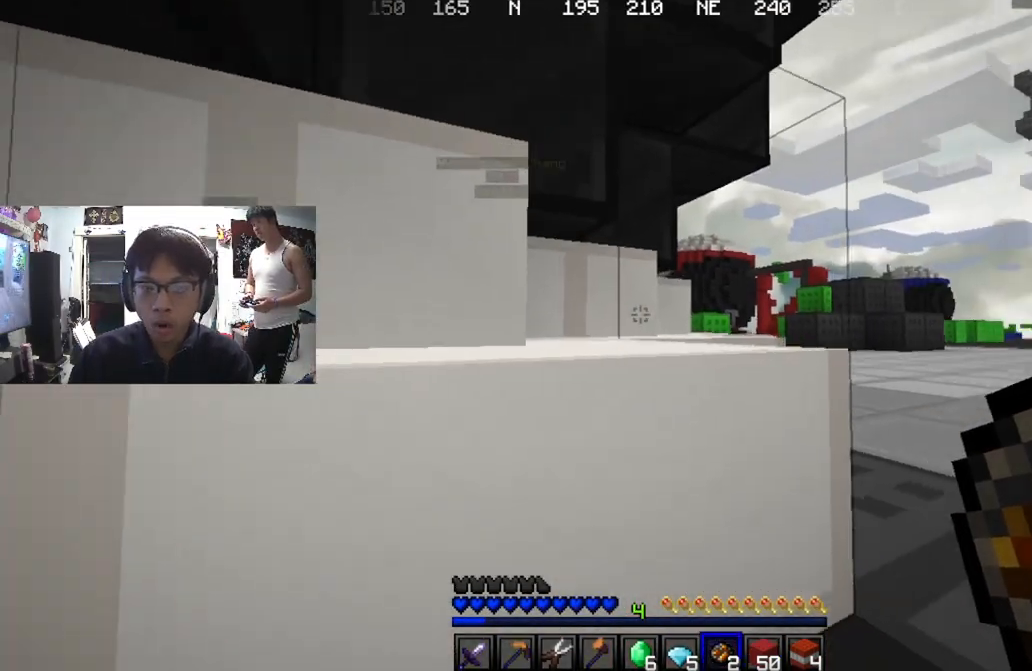
{"keys": ["d"], "mouse": [], "events": [[300, "a", "up"], [400, "d", "down"]]}
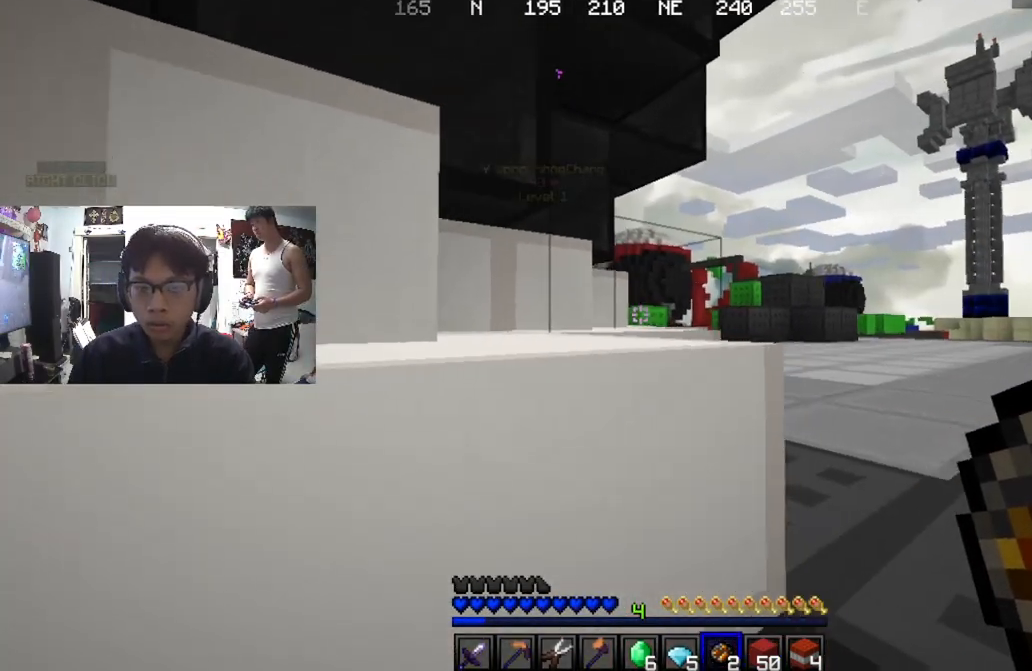
{"keys": [], "mouse": [], "events": [[167, "d", "up"], [234, "a", "down"], [467, "a", "up"]]}
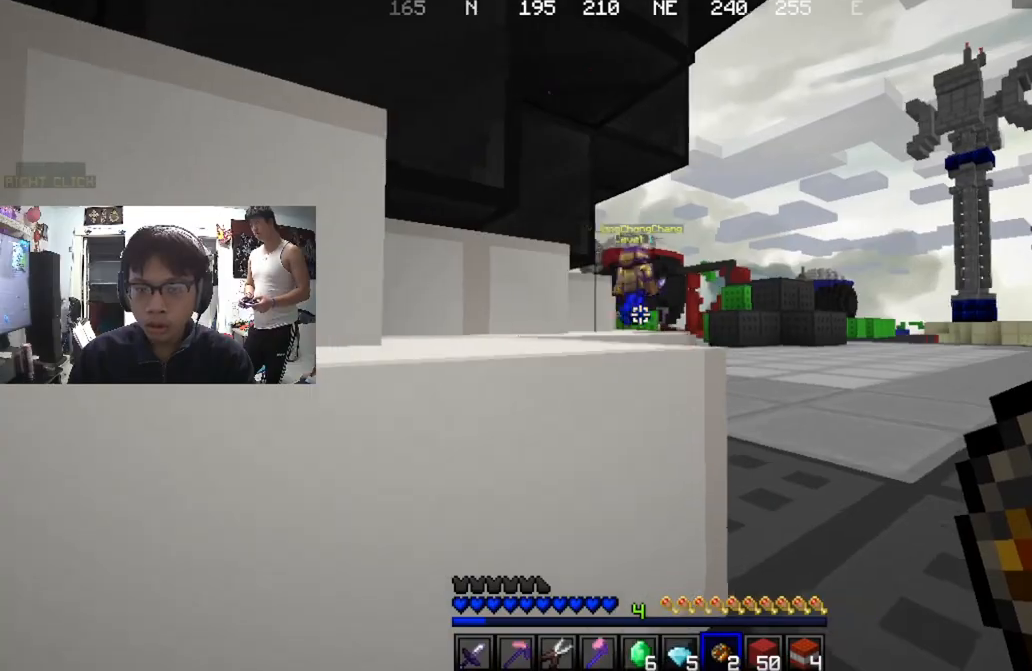
{"keys": ["d", "w"], "mouse": [], "events": [[33, "d", "down"], [200, "w", "down"]]}
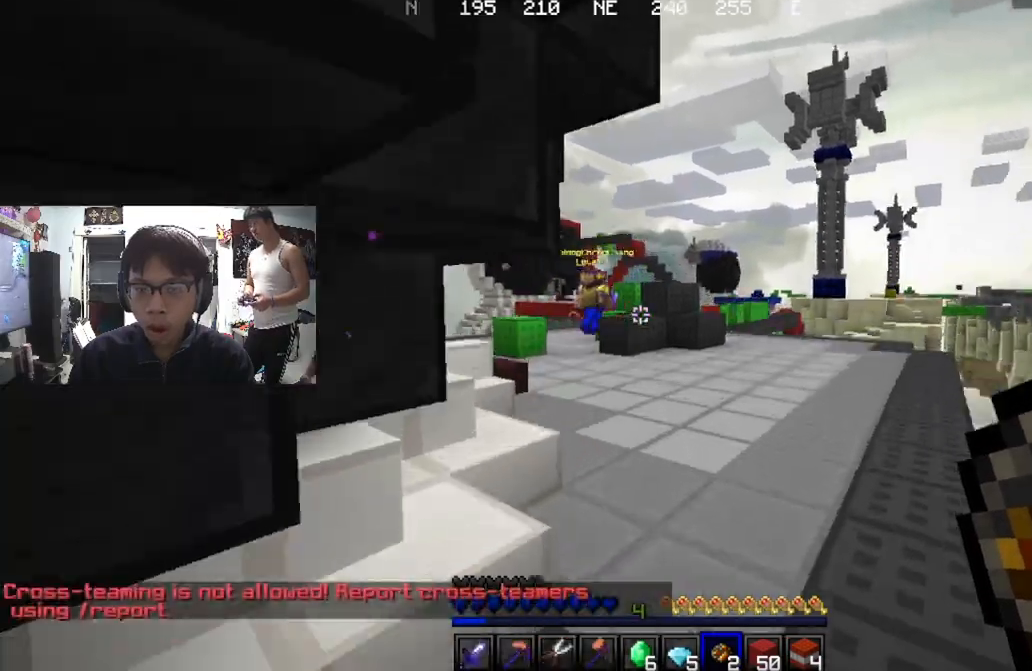
{"keys": ["w"], "mouse": [], "events": [[434, "d", "up"]]}
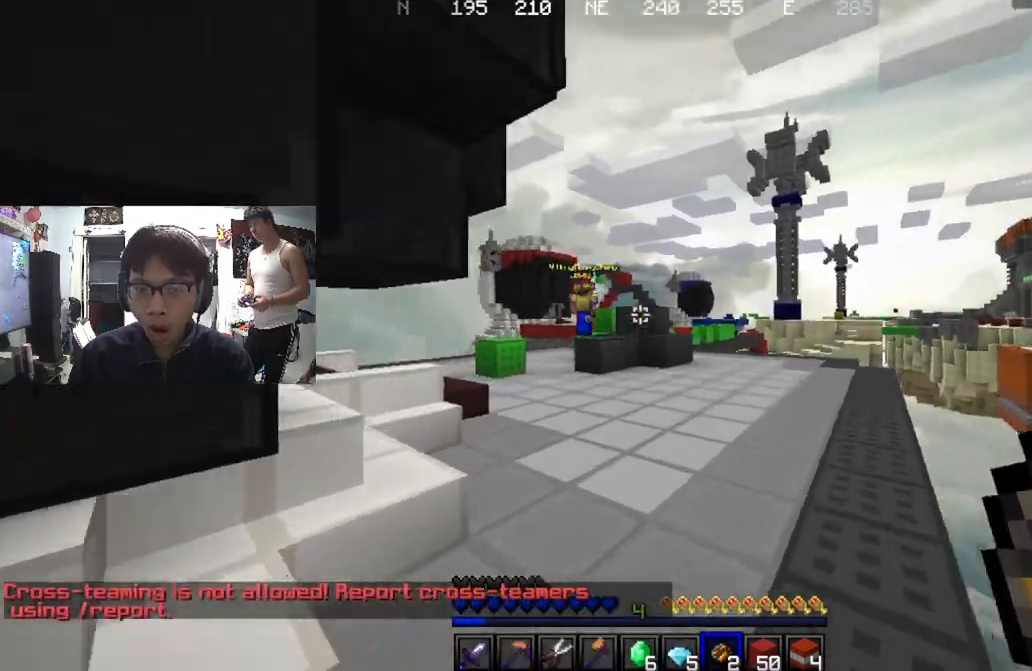
{"keys": ["a", "w"], "mouse": [], "events": [[133, "mouse_right", "down"], [233, "mouse_right", "up"], [500, "a", "down"]]}
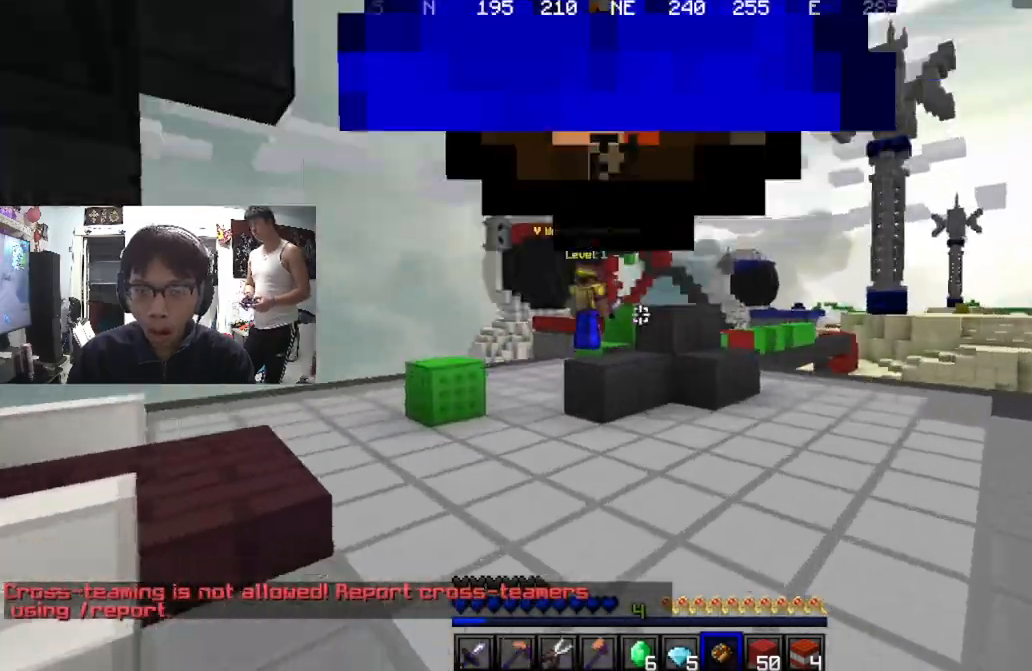
{"keys": ["a", "w"], "mouse": [], "events": [[134, "w", "up"], [367, "w", "down"], [401, "mouse_right", "down"], [501, "mouse_right", "up"]]}
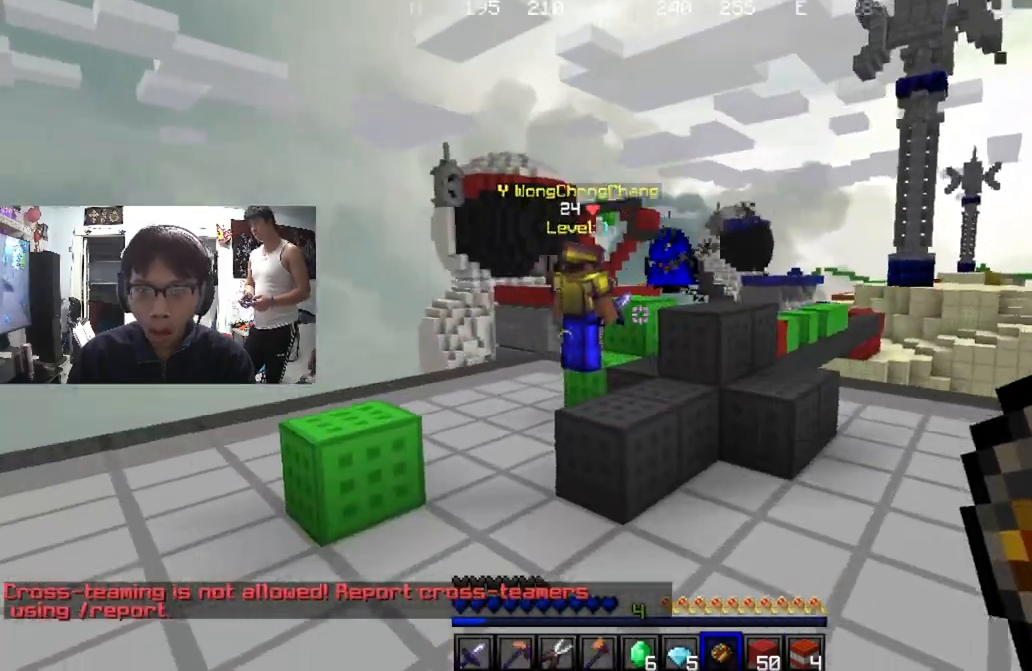
{"keys": ["w"], "mouse": [], "events": [[100, "w", "up"], [233, "w", "down"], [267, "a", "up"]]}
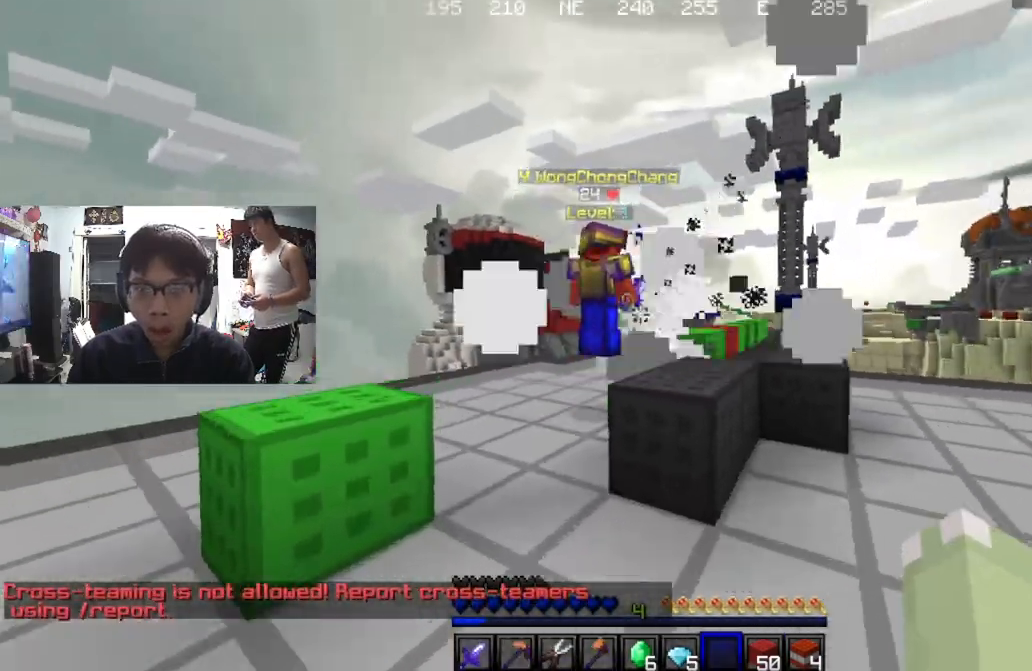
{"keys": ["a", "w"], "mouse": [], "events": [[234, "mouse_left", "down"], [334, "d", "down"], [401, "d", "up"], [467, "a", "down"], [467, "mouse_left", "up"]]}
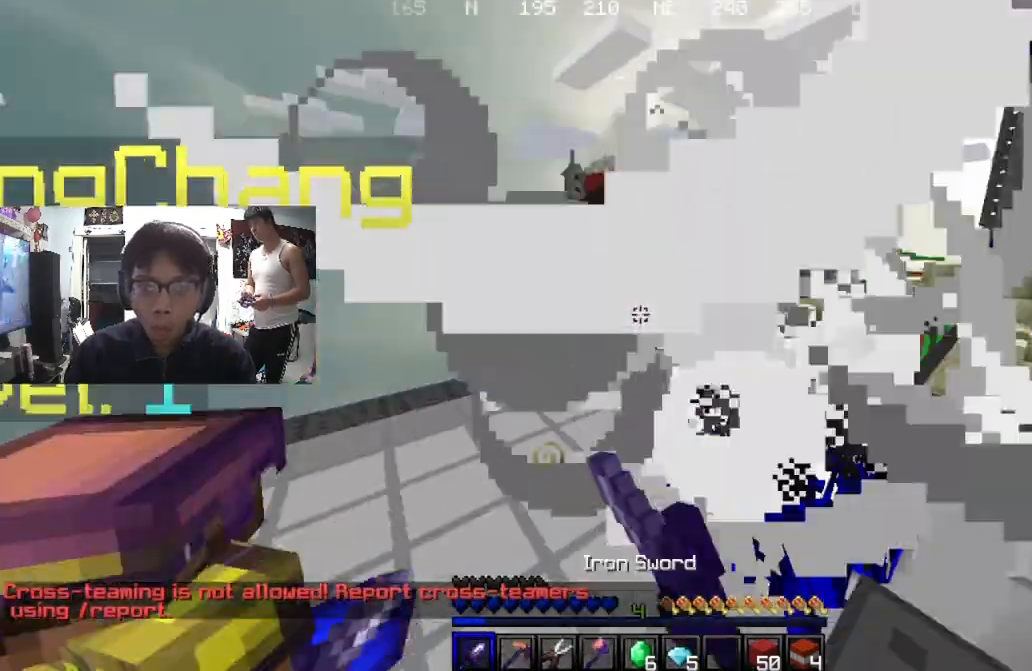
{"keys": ["a"], "mouse": ["left"], "events": [[233, "mouse_left", "down"], [333, "w", "up"], [434, "w", "down"], [500, "w", "up"]]}
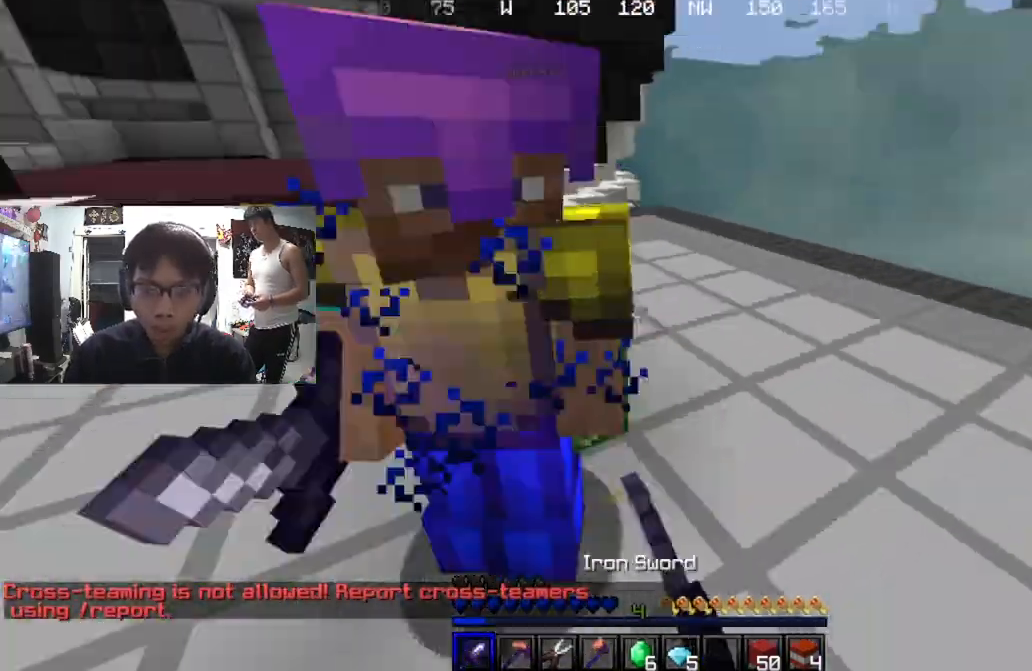
{"keys": ["a", "w"], "mouse": ["left"], "events": [[200, "mouse_left", "up"], [267, "mouse_left", "down"], [401, "w", "down"]]}
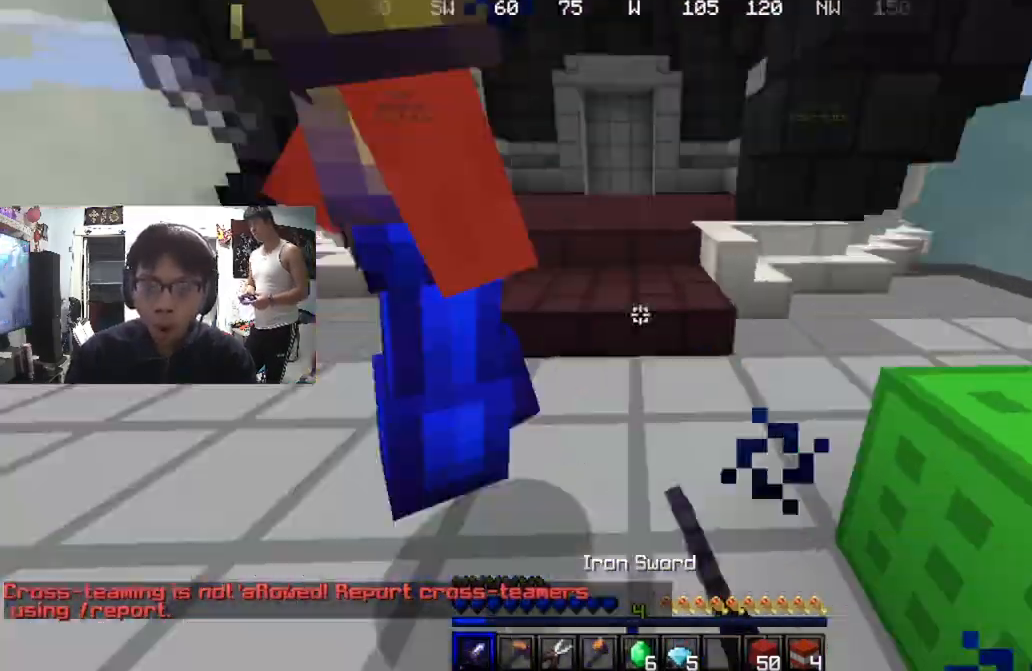
{"keys": ["a", "w"], "mouse": [], "events": [[500, "mouse_left", "up"]]}
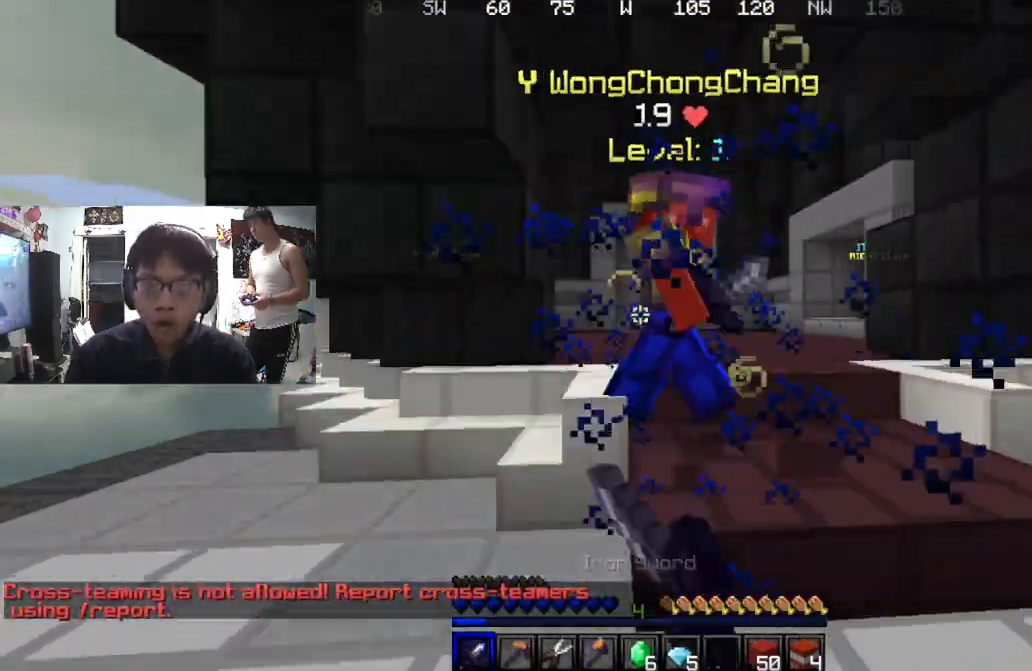
{"keys": ["a", "w"], "mouse": ["left"], "events": [[67, "mouse_left", "down"], [267, "w", "up"], [401, "w", "down"]]}
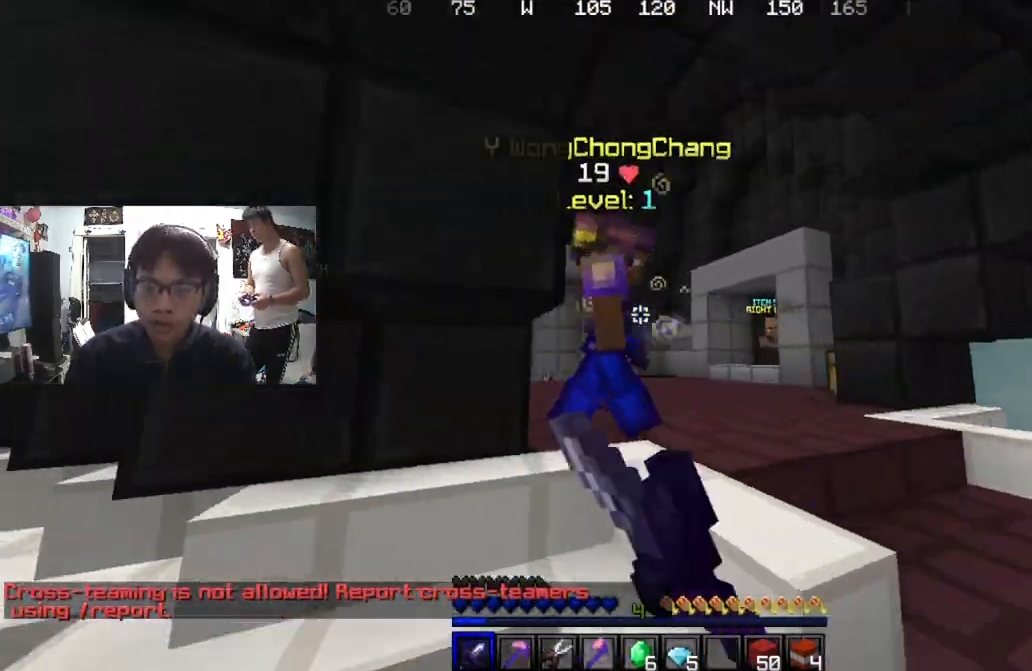
{"keys": ["d", "w"], "mouse": ["left"], "events": [[167, "a", "up"], [167, "d", "down"], [233, "w", "up"], [467, "w", "down"]]}
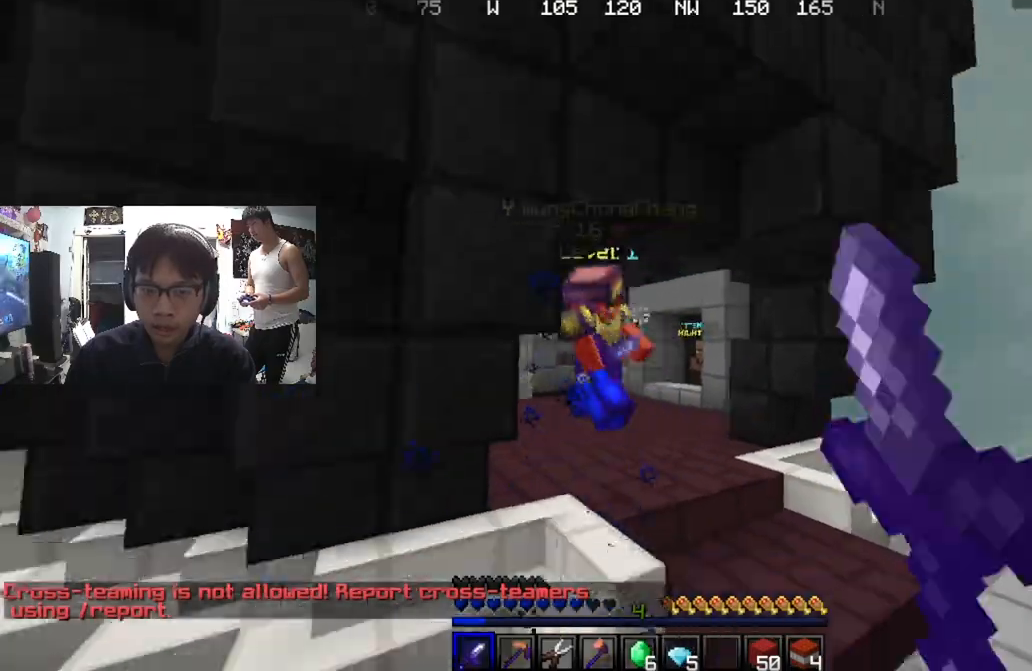
{"keys": ["w"], "mouse": [], "events": [[234, "d", "up"], [367, "d", "down"], [434, "d", "up"], [434, "mouse_left", "up"]]}
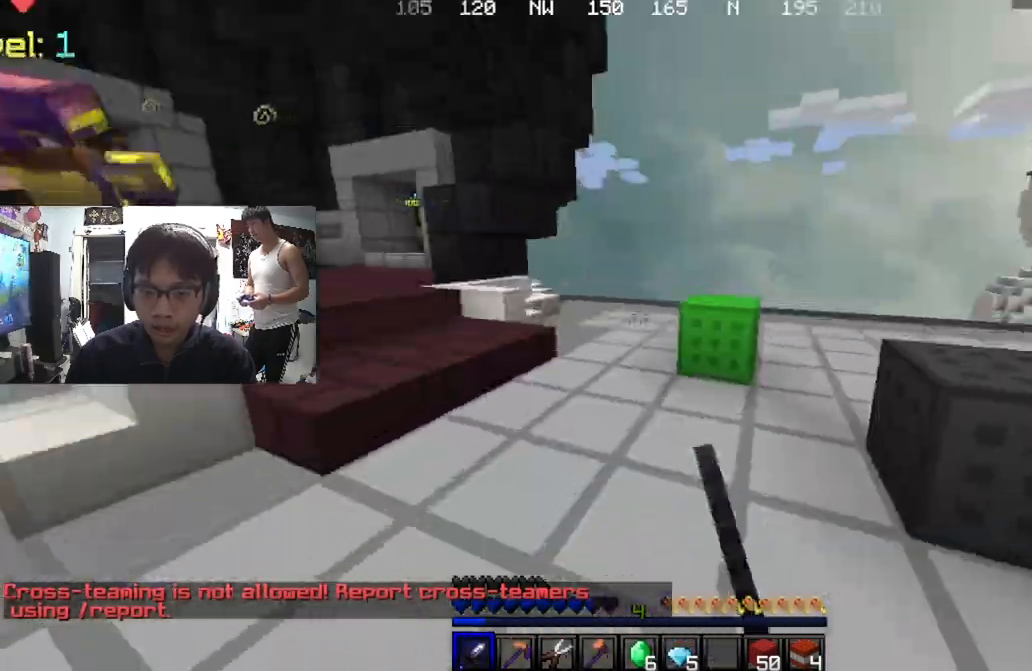
{"keys": ["a", "w"], "mouse": ["left"], "events": [[233, "d", "down"], [267, "mouse_left", "down"], [367, "a", "down"], [367, "d", "up"]]}
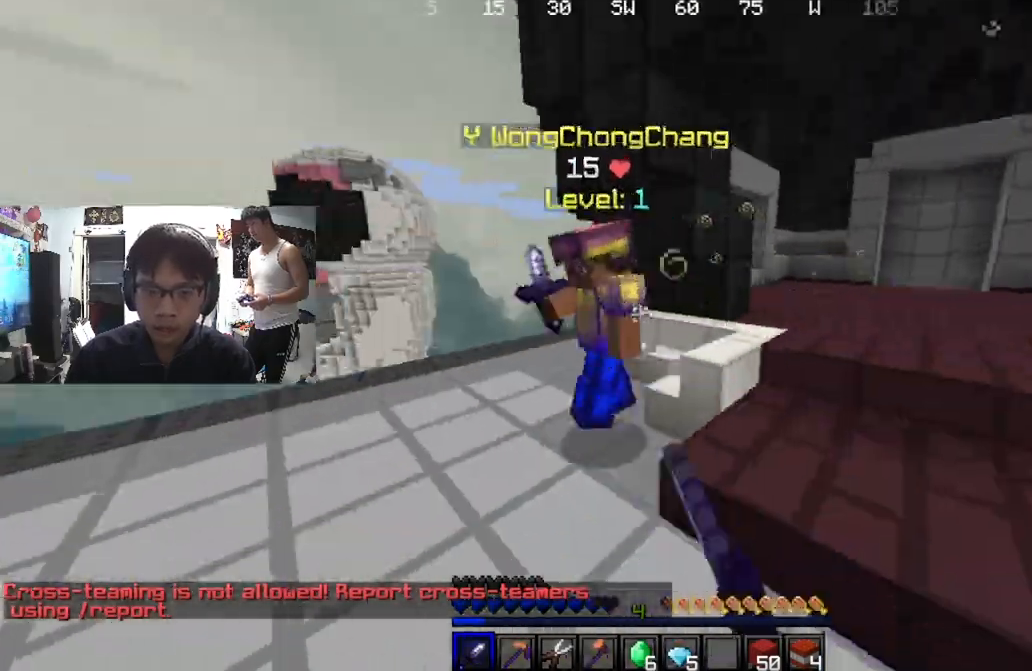
{"keys": ["a", "w"], "mouse": ["left"], "events": [[367, "w", "up"], [467, "w", "down"]]}
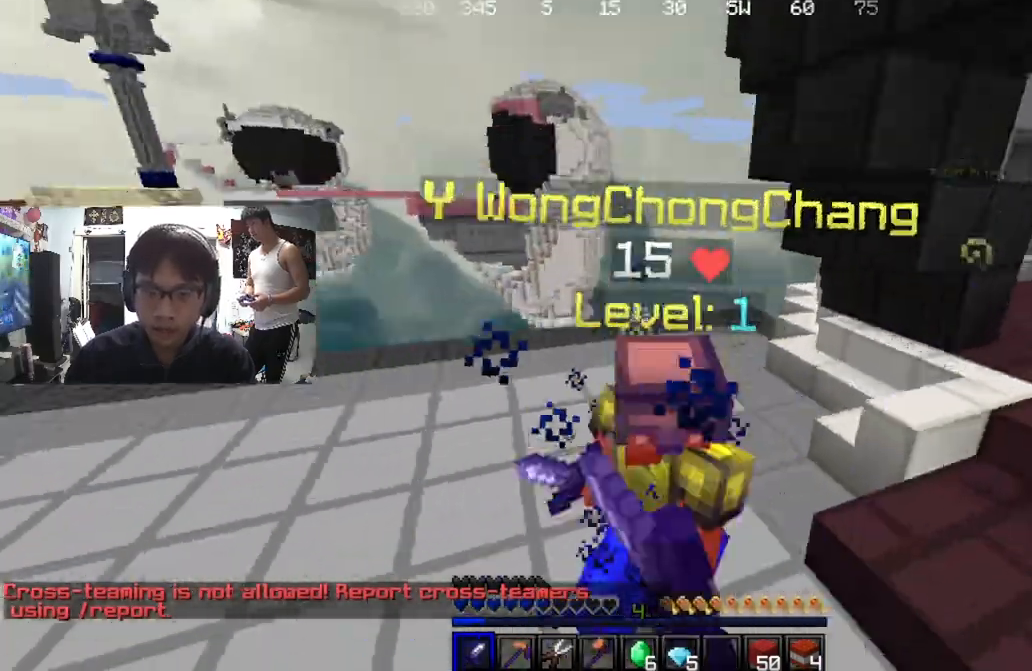
{"keys": ["a", "w"], "mouse": ["left"], "events": [[167, "a", "up"], [167, "d", "down"], [267, "d", "up"], [367, "d", "down"], [467, "a", "down"], [467, "d", "up"]]}
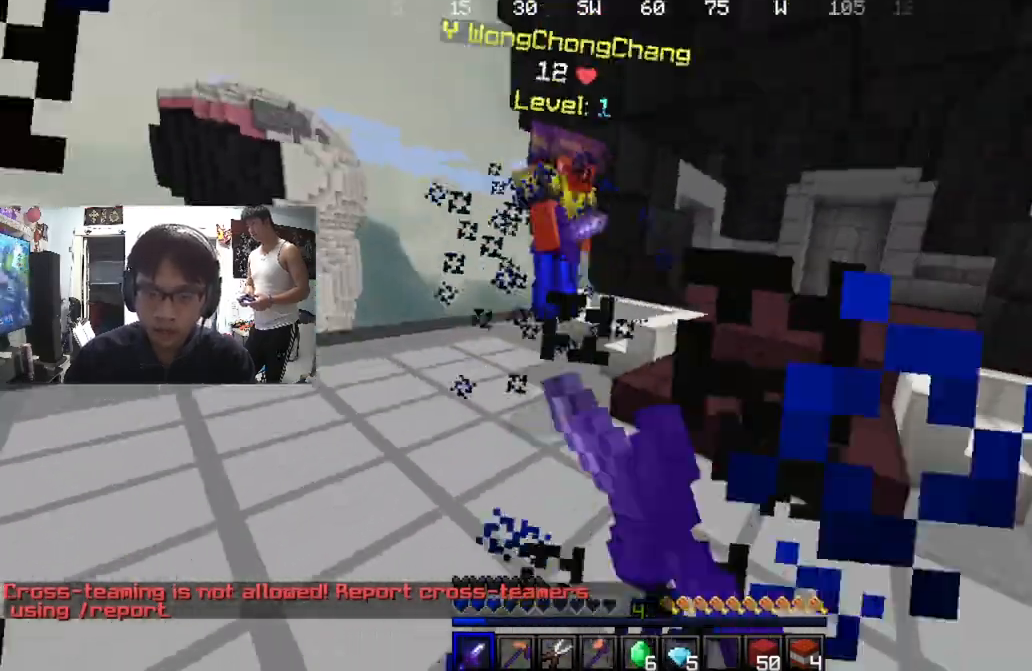
{"keys": ["w"], "mouse": ["left"], "events": [[200, "a", "up"]]}
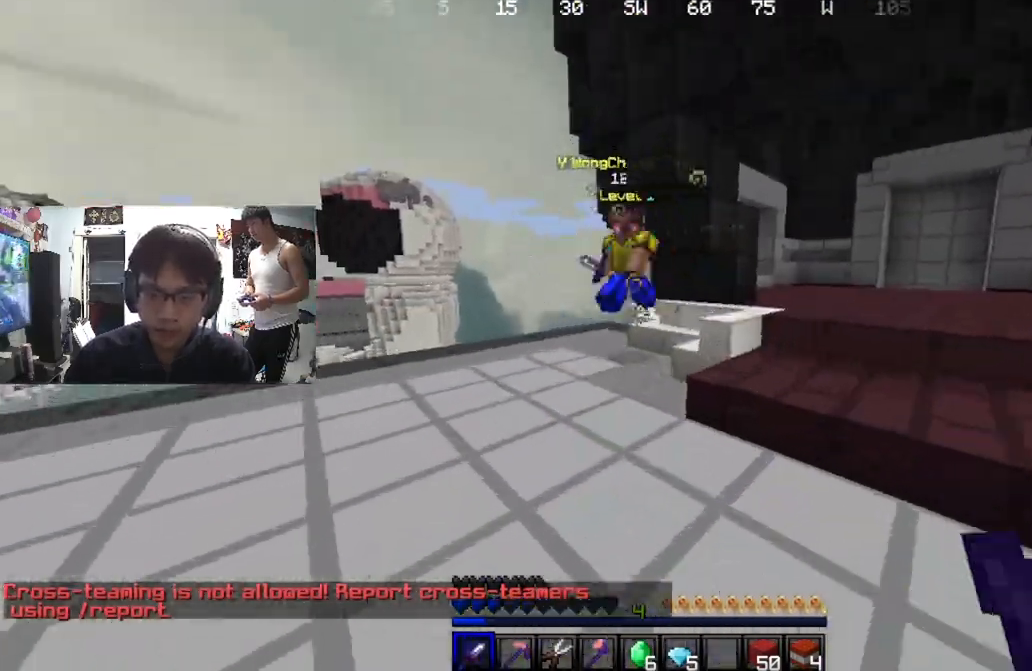
{"keys": ["w"], "mouse": ["left"], "events": [[233, "d", "down"], [500, "d", "up"]]}
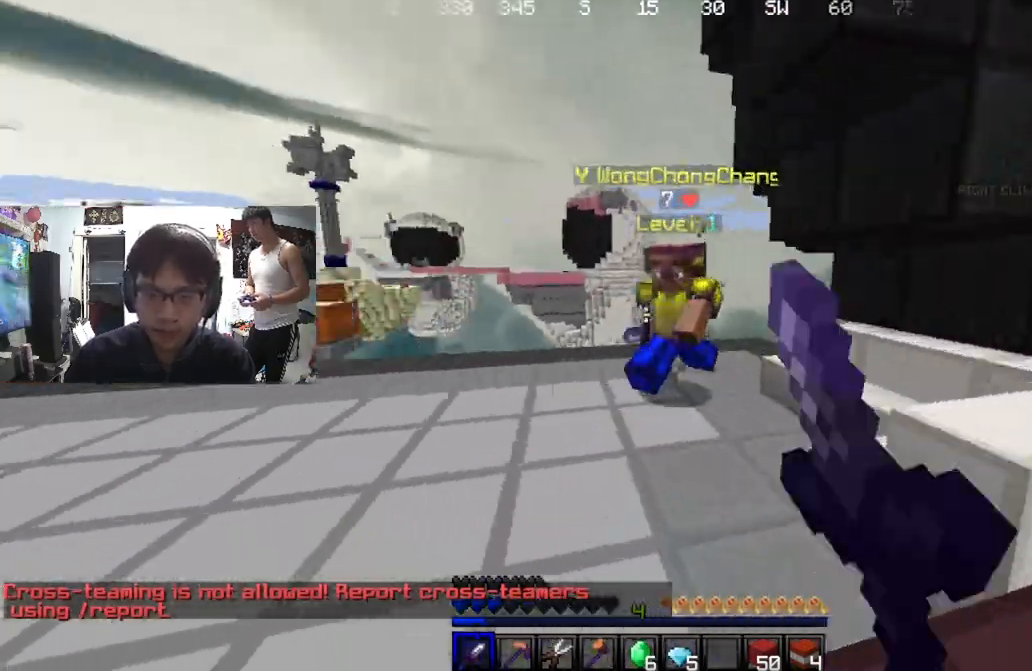
{"keys": ["d"], "mouse": ["left"], "events": [[100, "d", "down"], [234, "w", "up"]]}
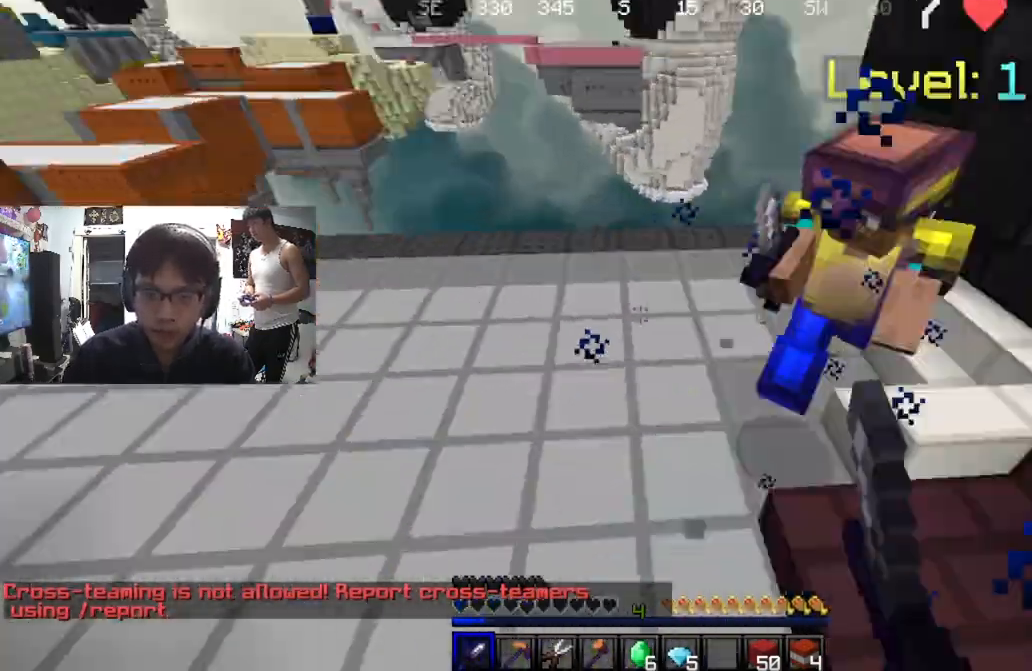
{"keys": ["a", "w"], "mouse": [], "events": [[100, "a", "down"], [100, "w", "down"], [133, "d", "up"], [434, "mouse_left", "up"]]}
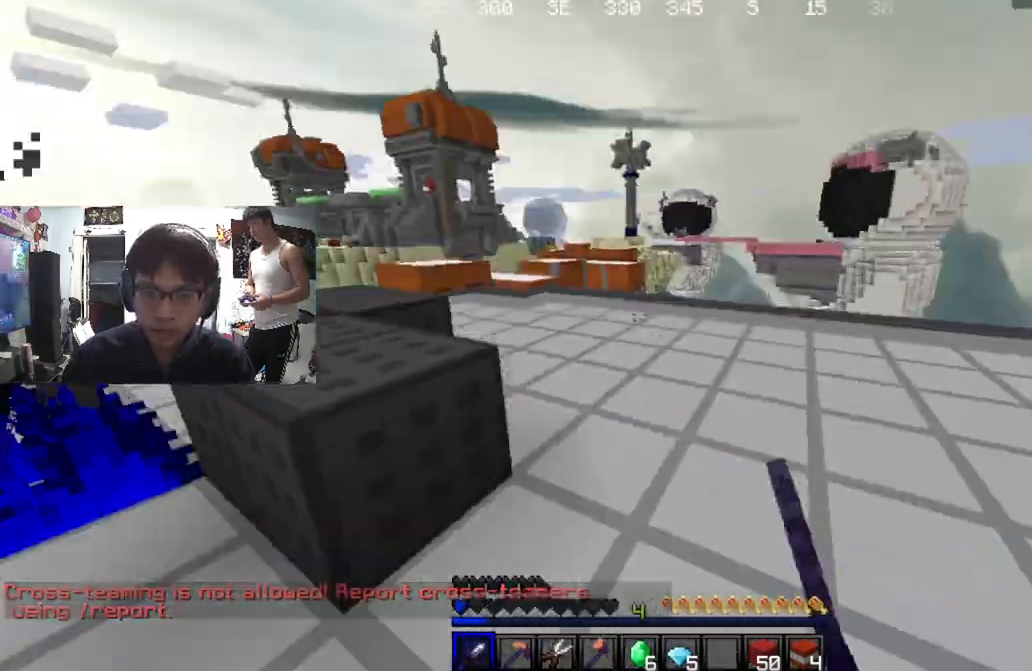
{"keys": ["w"], "mouse": [], "events": [[200, "a", "up"]]}